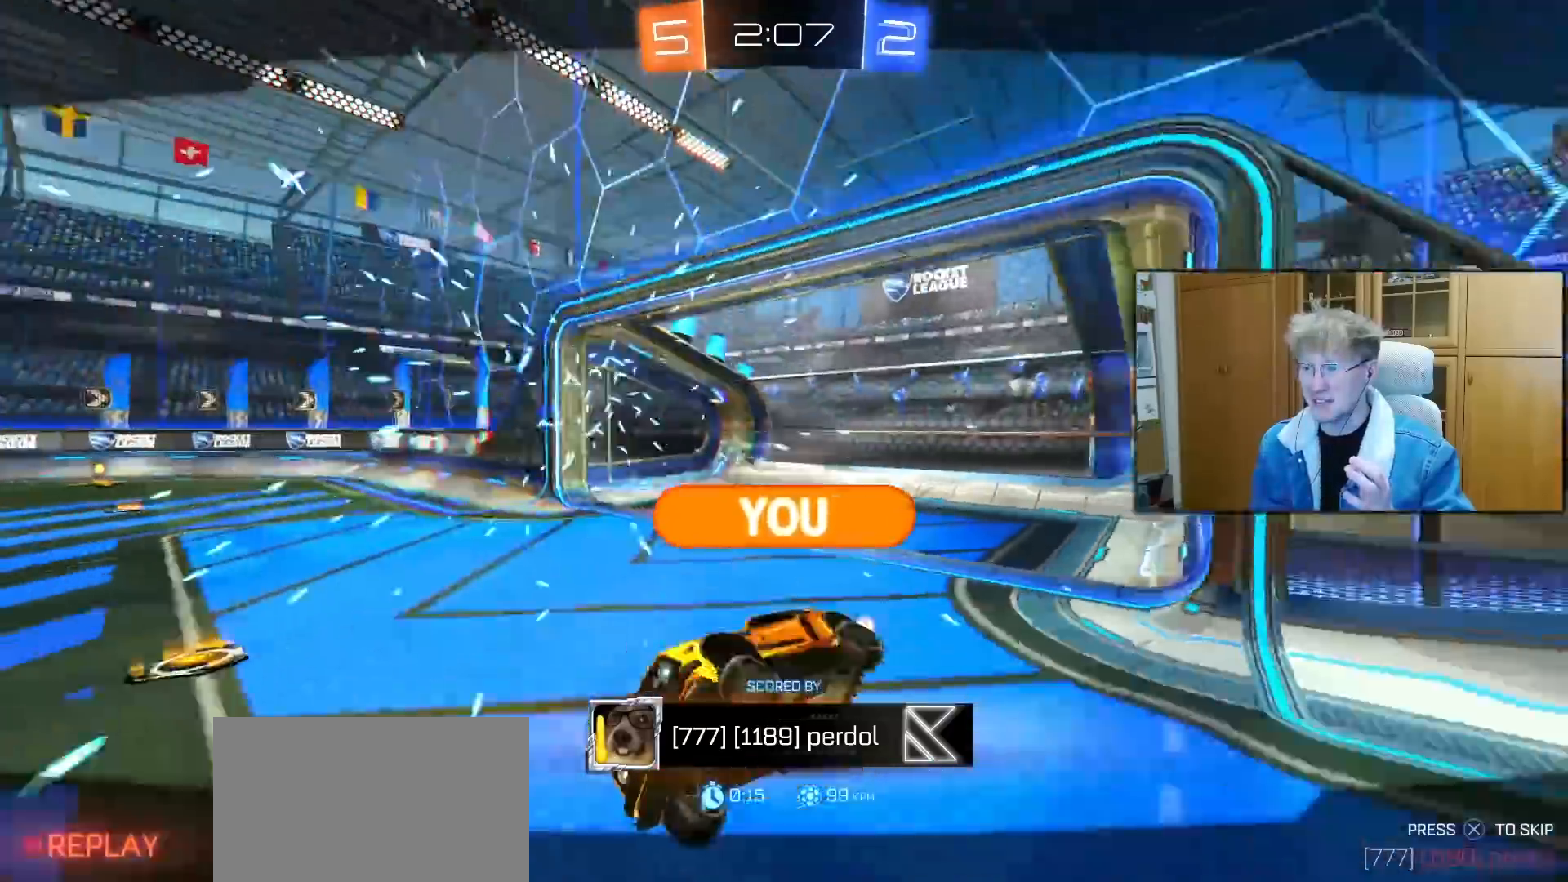
Gameplay with a controller (PlayStation layout); each line is a JSON object with the inputs held at the frame after it. "events" lists button and stick changes between this image and that frame as [ms after this image, input, new state], when the widget could be followed in between.
{"buttons": ["CROSS"], "left_stick": "center", "right_stick": "center", "events": [[483, "CROSS", "down"]]}
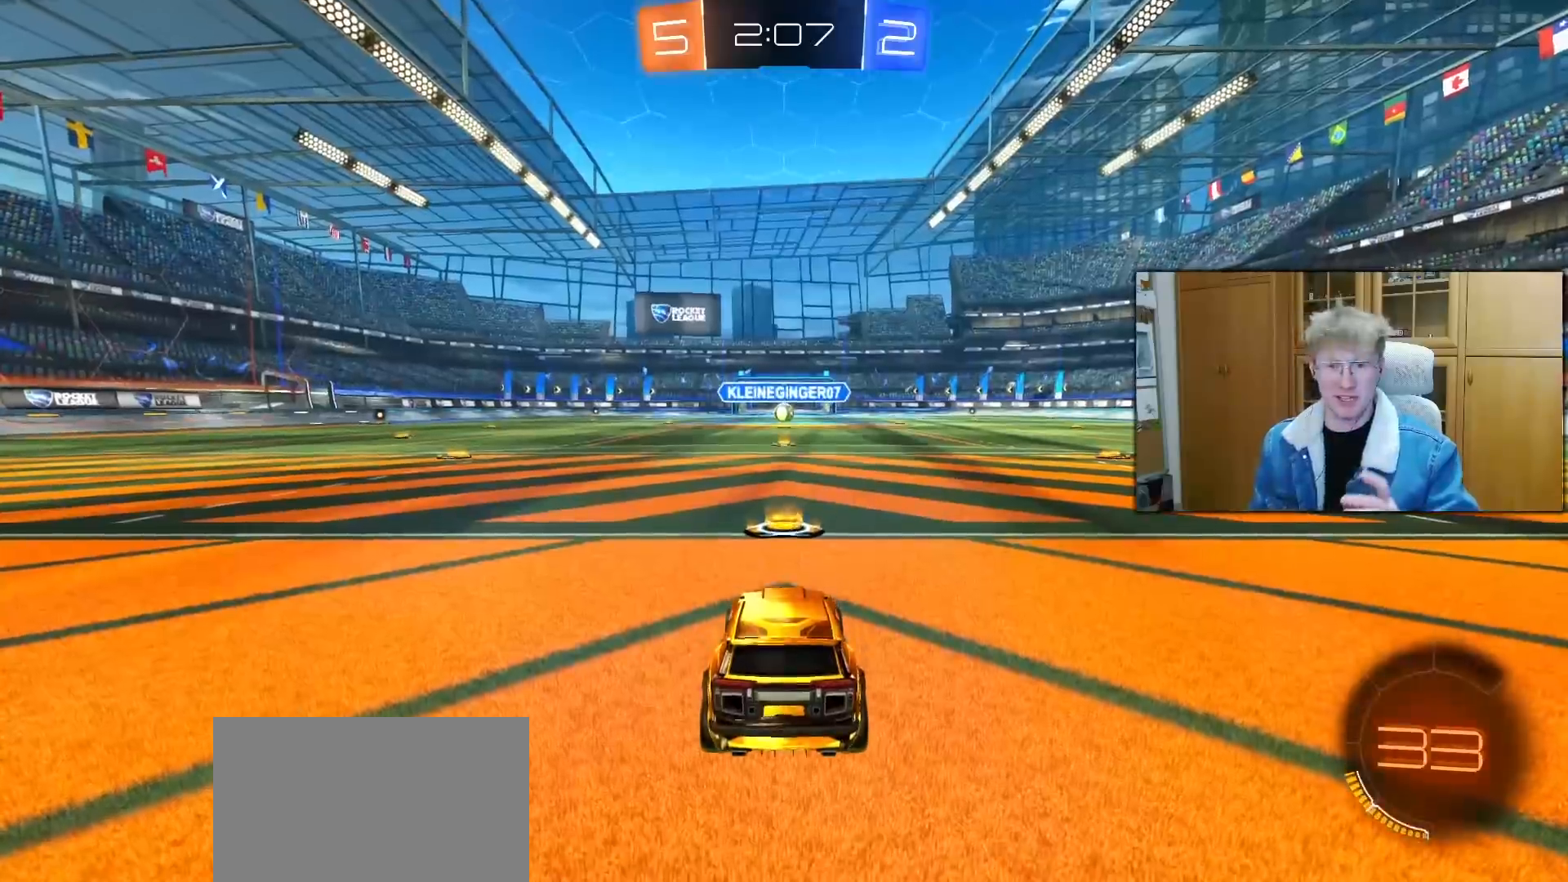
{"buttons": [], "left_stick": "center", "right_stick": "right", "events": [[83, "CROSS", "up"], [467, "right_stick", "right"]]}
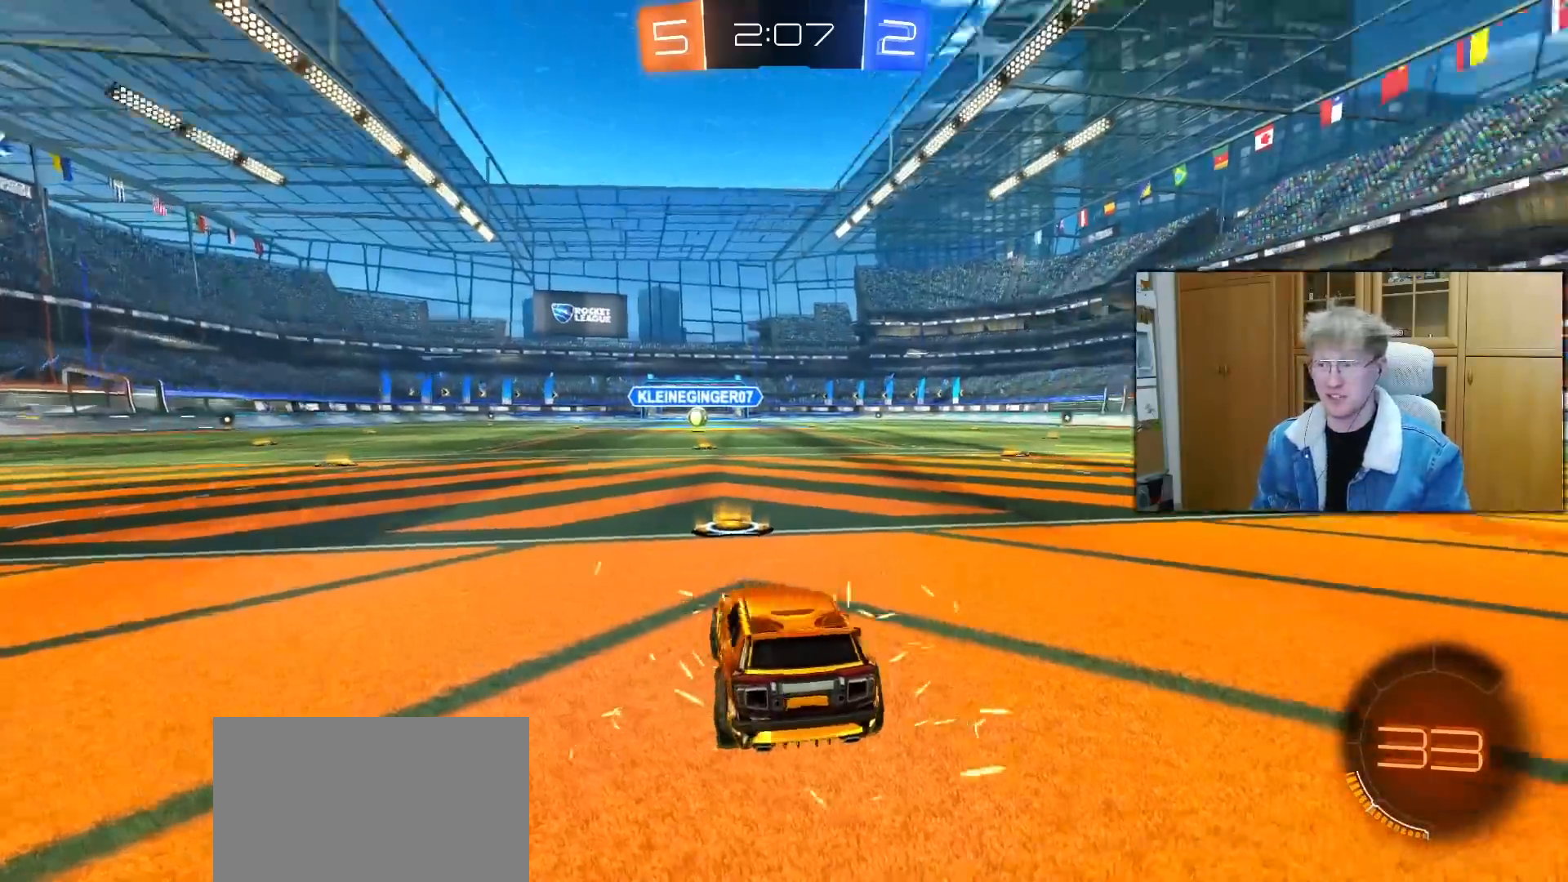
{"buttons": [], "left_stick": "center", "right_stick": "center", "events": [[150, "right_stick", "center"]]}
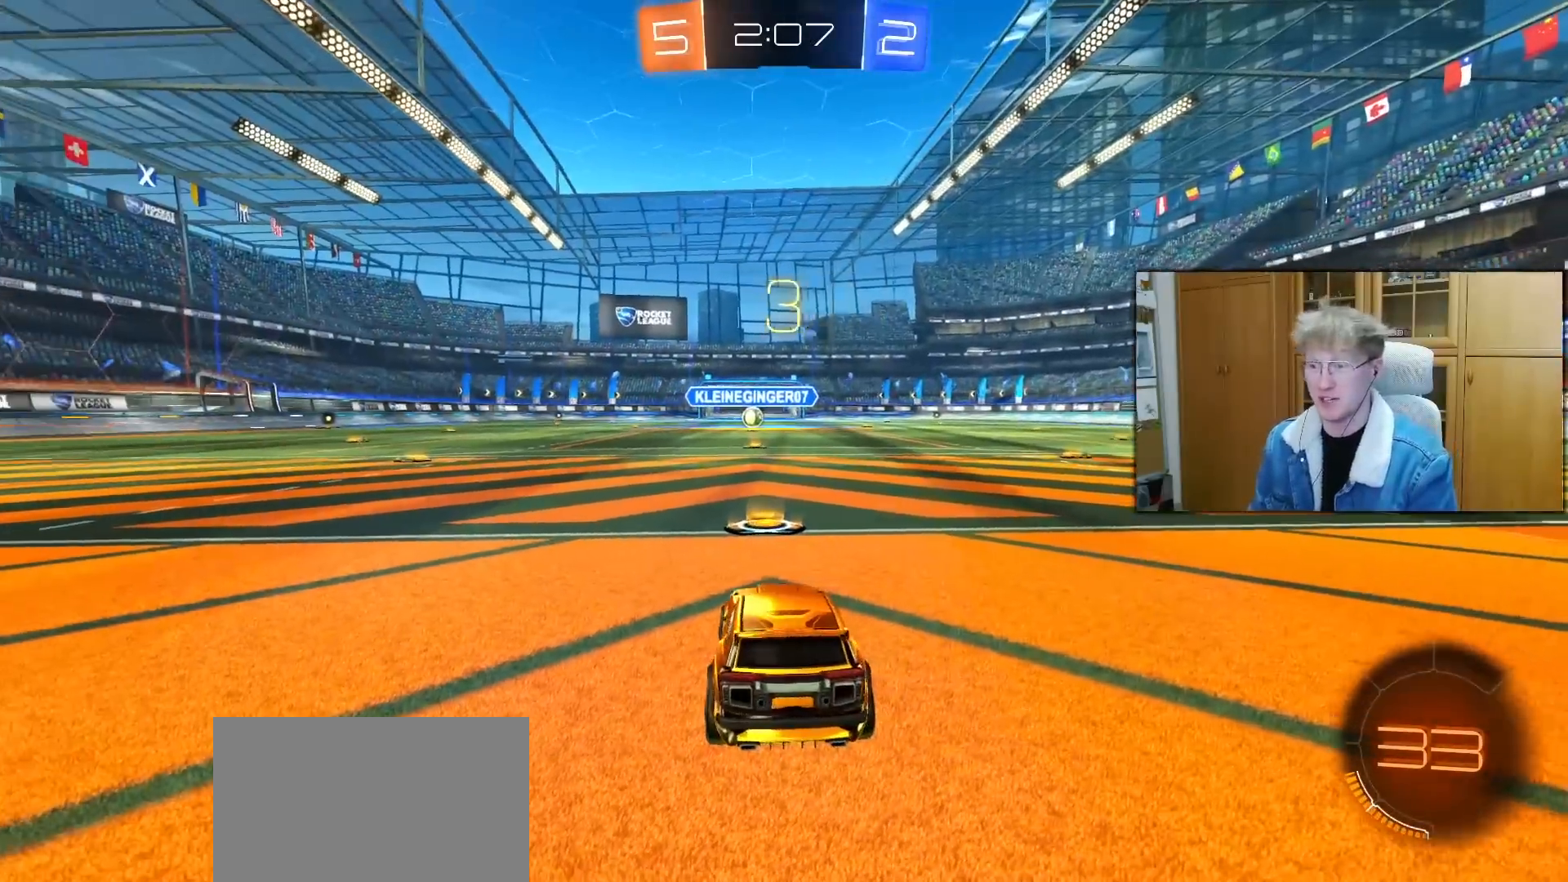
{"buttons": ["TRIANGLE", "R1", "R2"], "left_stick": "center", "right_stick": "center", "events": [[33, "R1", "down"], [67, "R2", "down"], [67, "TRIANGLE", "down"], [167, "TRIANGLE", "up"], [267, "TRIANGLE", "down"], [383, "TRIANGLE", "up"], [467, "TRIANGLE", "down"]]}
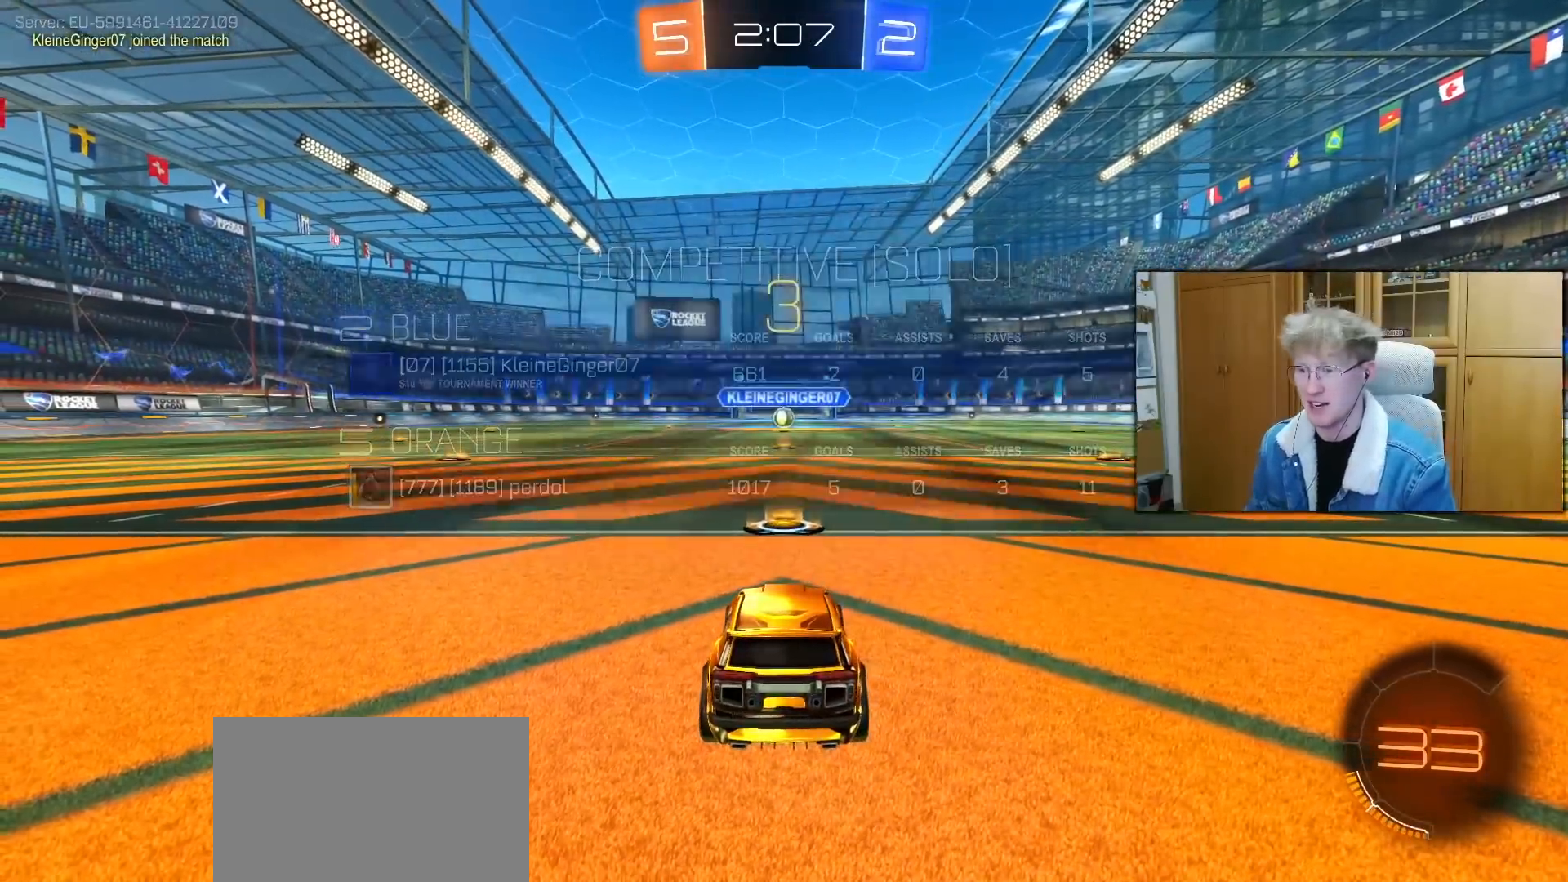
{"buttons": ["R2"], "left_stick": "center", "right_stick": "center", "events": [[67, "TRIANGLE", "up"], [150, "TRIANGLE", "down"], [233, "R1", "up"], [233, "TRIANGLE", "up"]]}
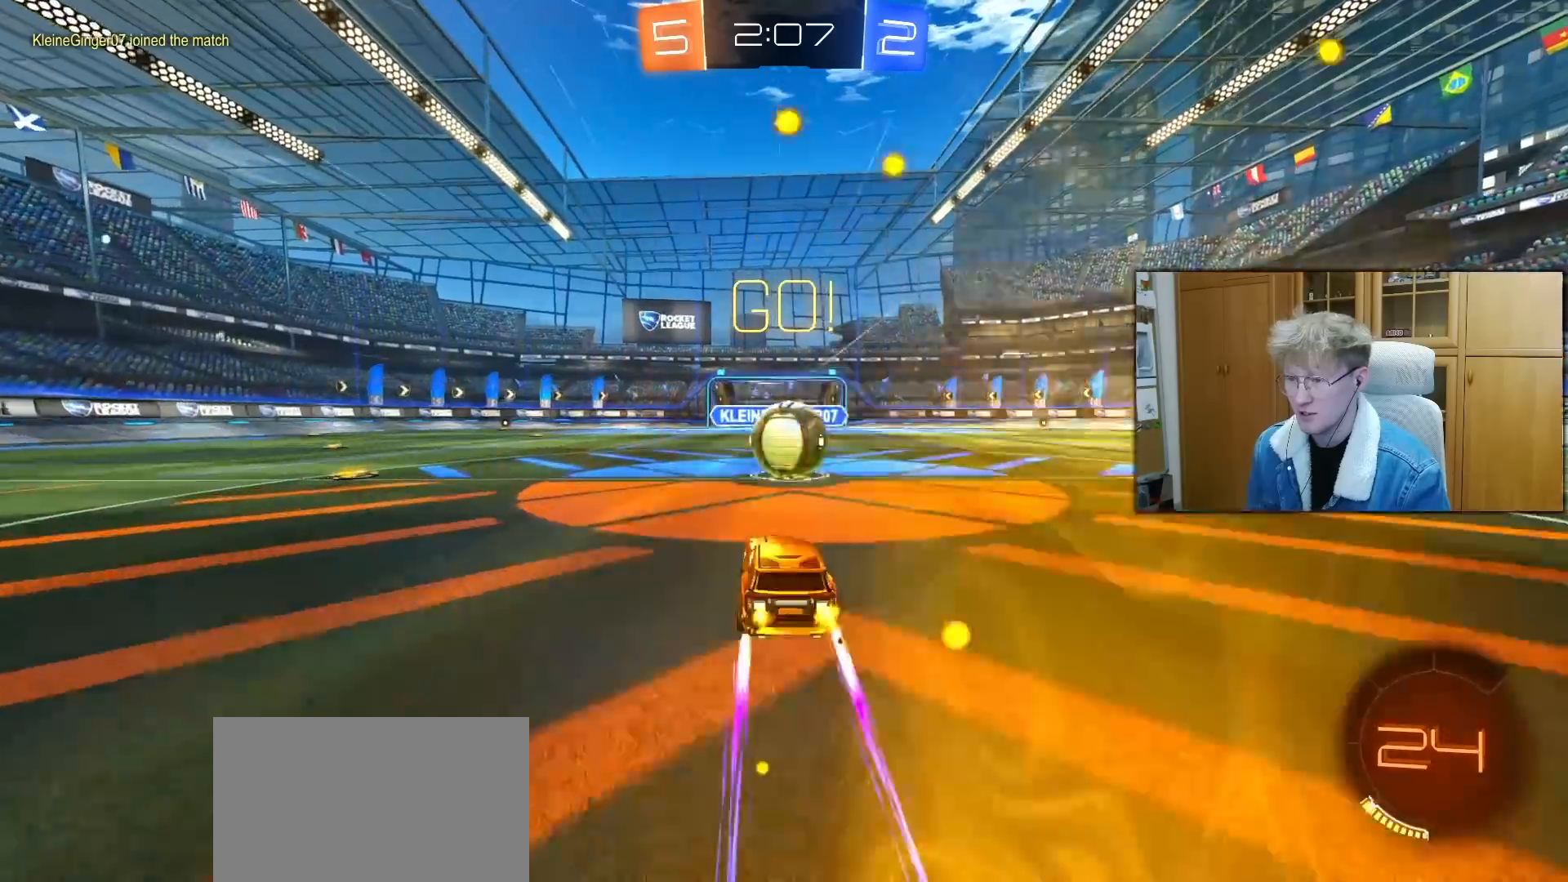
{"buttons": ["L1", "R2"], "left_stick": "right", "right_stick": "center", "events": [[17, "CROSS", "down"], [50, "left_stick", "right"], [100, "L1", "down"], [117, "CROSS", "up"], [233, "CROSS", "down"], [333, "CROSS", "up"]]}
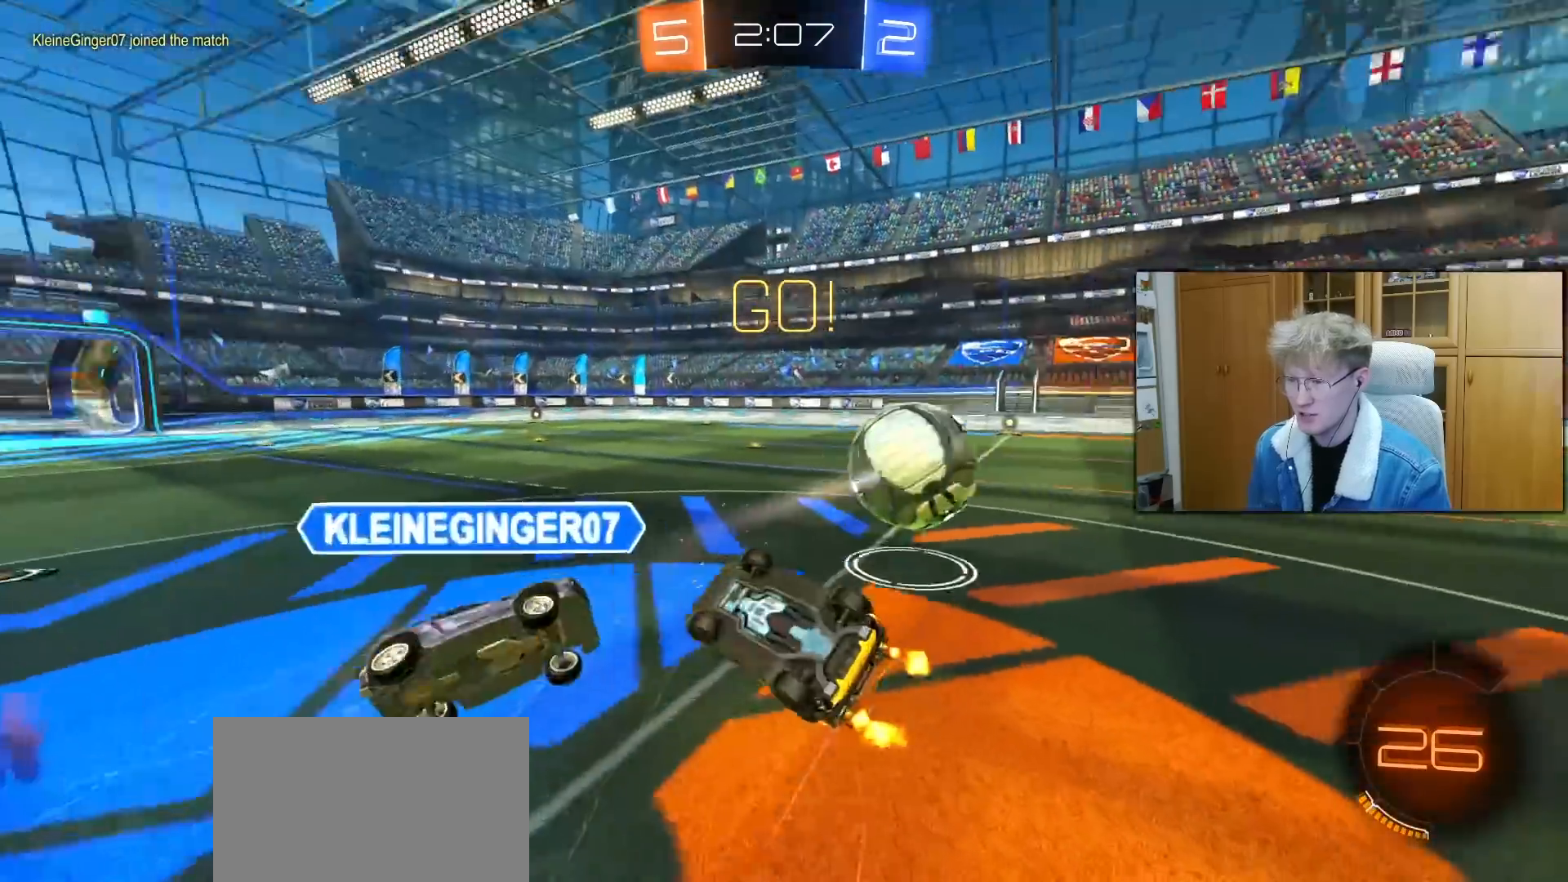
{"buttons": ["R2"], "left_stick": "up-right", "right_stick": "center", "events": [[133, "L1", "up"], [450, "left_stick", "up-right"]]}
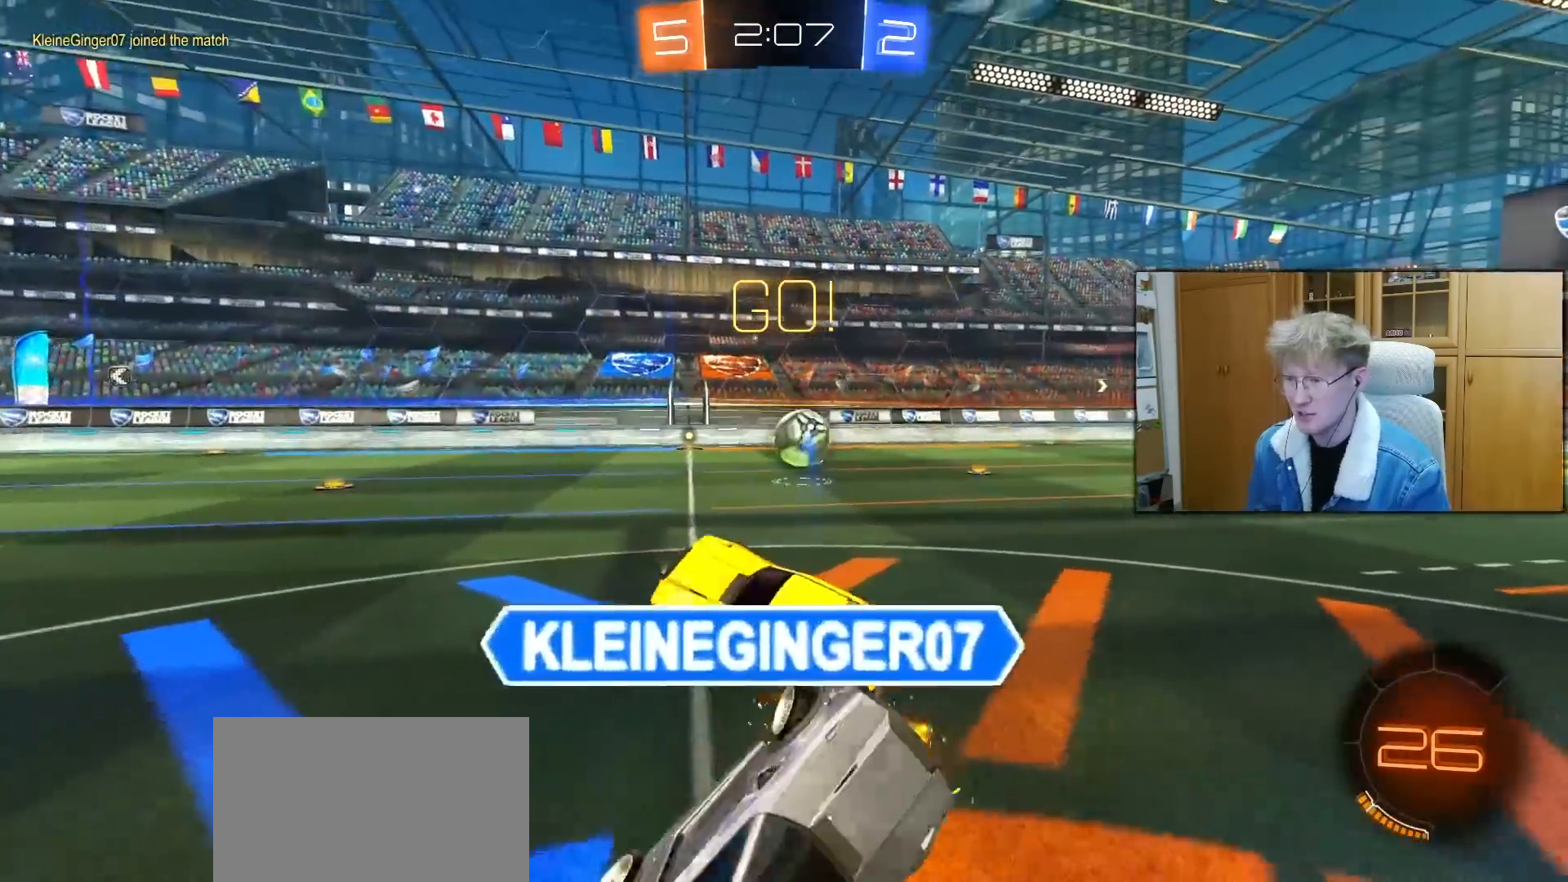
{"buttons": ["R1", "R2"], "left_stick": "right", "right_stick": "center", "events": [[183, "left_stick", "center"], [267, "R1", "down"], [483, "left_stick", "right"]]}
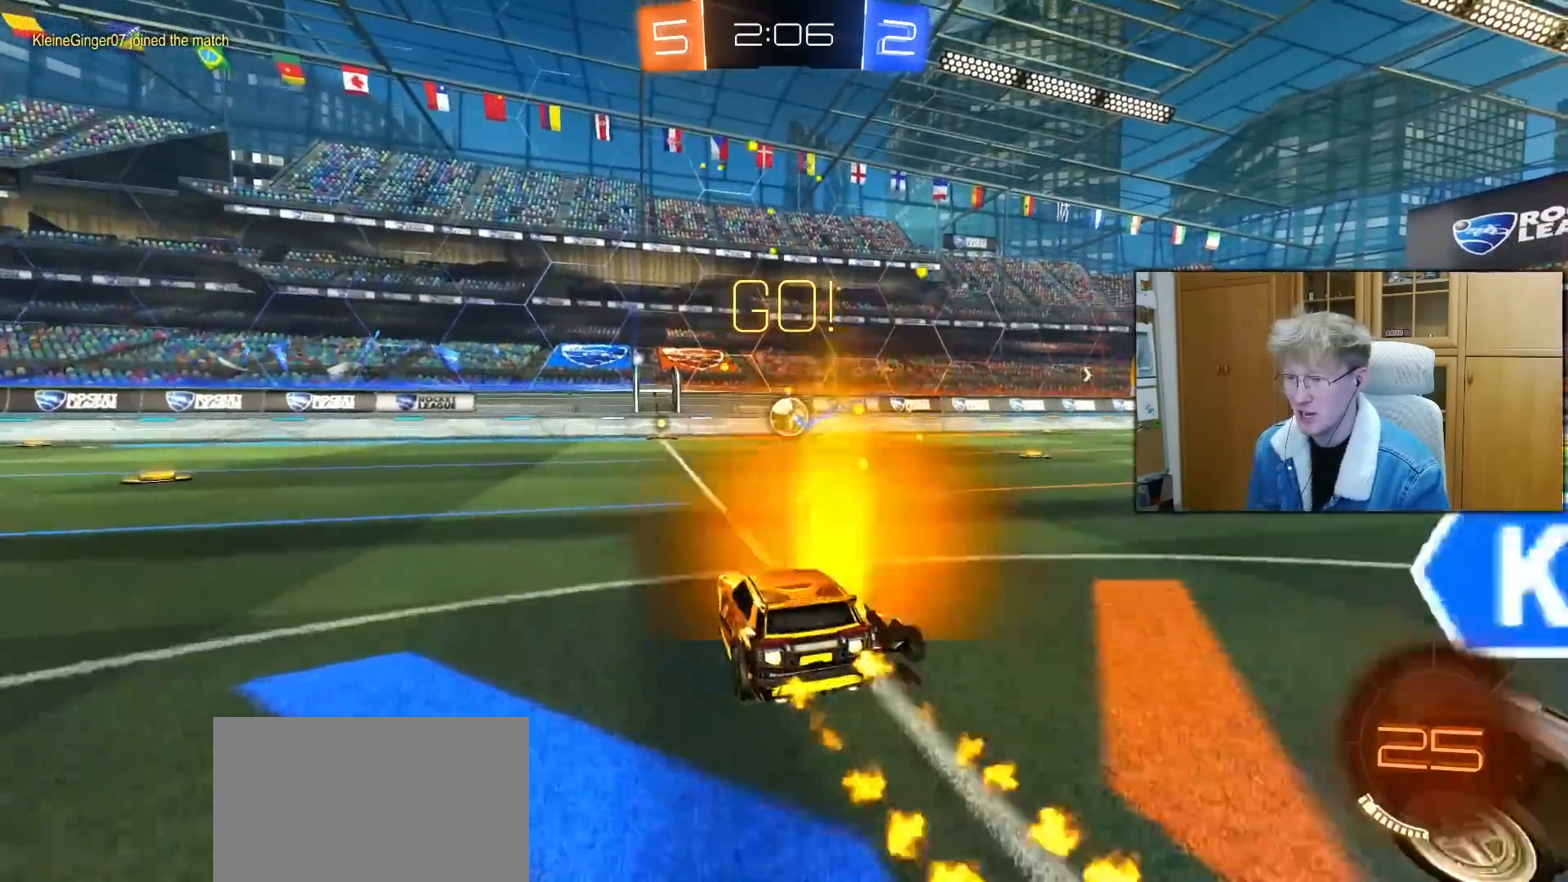
{"buttons": ["L1", "R1"], "left_stick": "down-left", "right_stick": "center", "events": [[83, "CROSS", "down"], [117, "R2", "up"], [150, "CROSS", "up"], [150, "L1", "down"], [150, "left_stick", "up-left"], [217, "CROSS", "down"], [217, "L3", "down"], [283, "left_stick", "down"], [317, "TRIANGLE", "down"], [333, "CROSS", "up"], [417, "TRIANGLE", "up"], [467, "L3", "up"], [483, "left_stick", "down-left"]]}
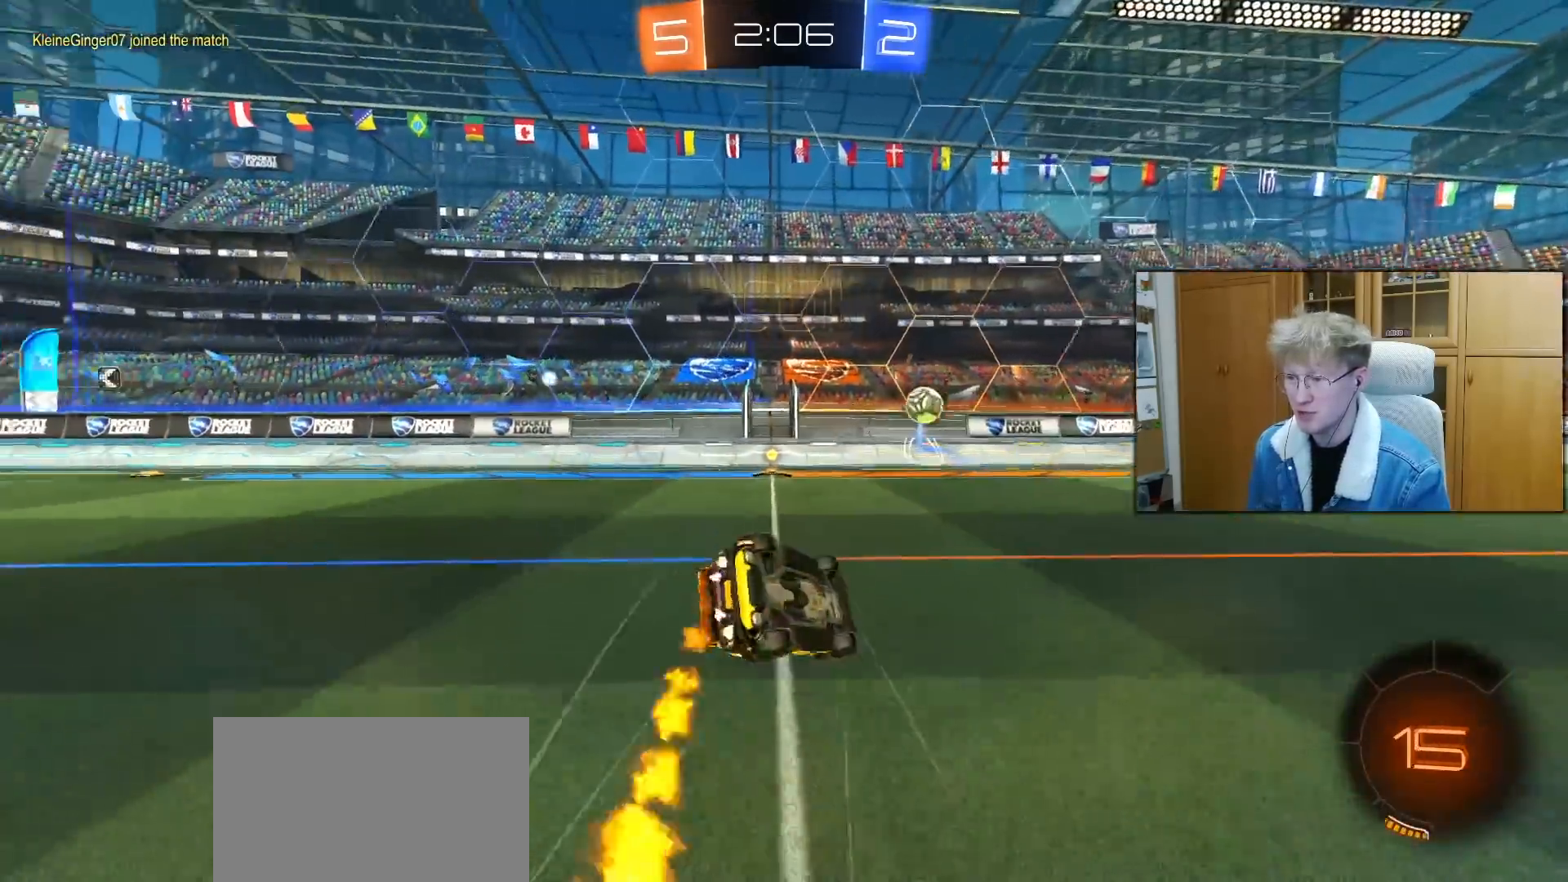
{"buttons": ["R2"], "left_stick": "down-left", "right_stick": "center", "events": [[17, "TRIANGLE", "down"], [100, "left_stick", "left"], [133, "TRIANGLE", "up"], [200, "left_stick", "down-left"], [233, "R2", "down"], [367, "R1", "up"], [367, "TRIANGLE", "down"], [467, "TRIANGLE", "up"], [483, "L1", "up"]]}
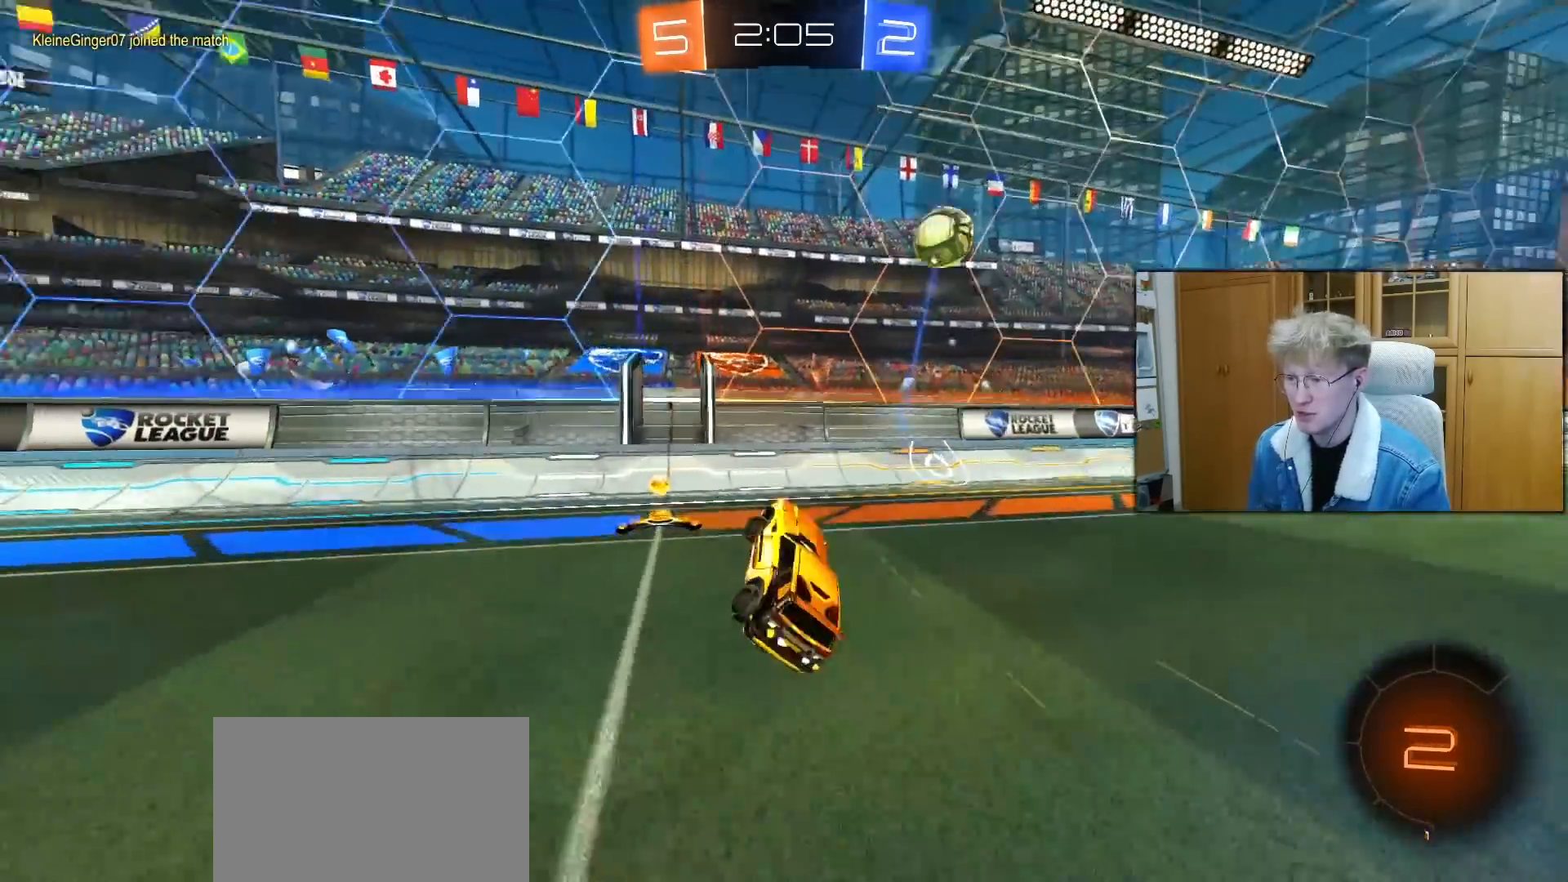
{"buttons": ["R2"], "left_stick": "up-right", "right_stick": "center", "events": [[50, "left_stick", "center"], [150, "TRIANGLE", "down"], [217, "left_stick", "up-right"], [250, "TRIANGLE", "up"]]}
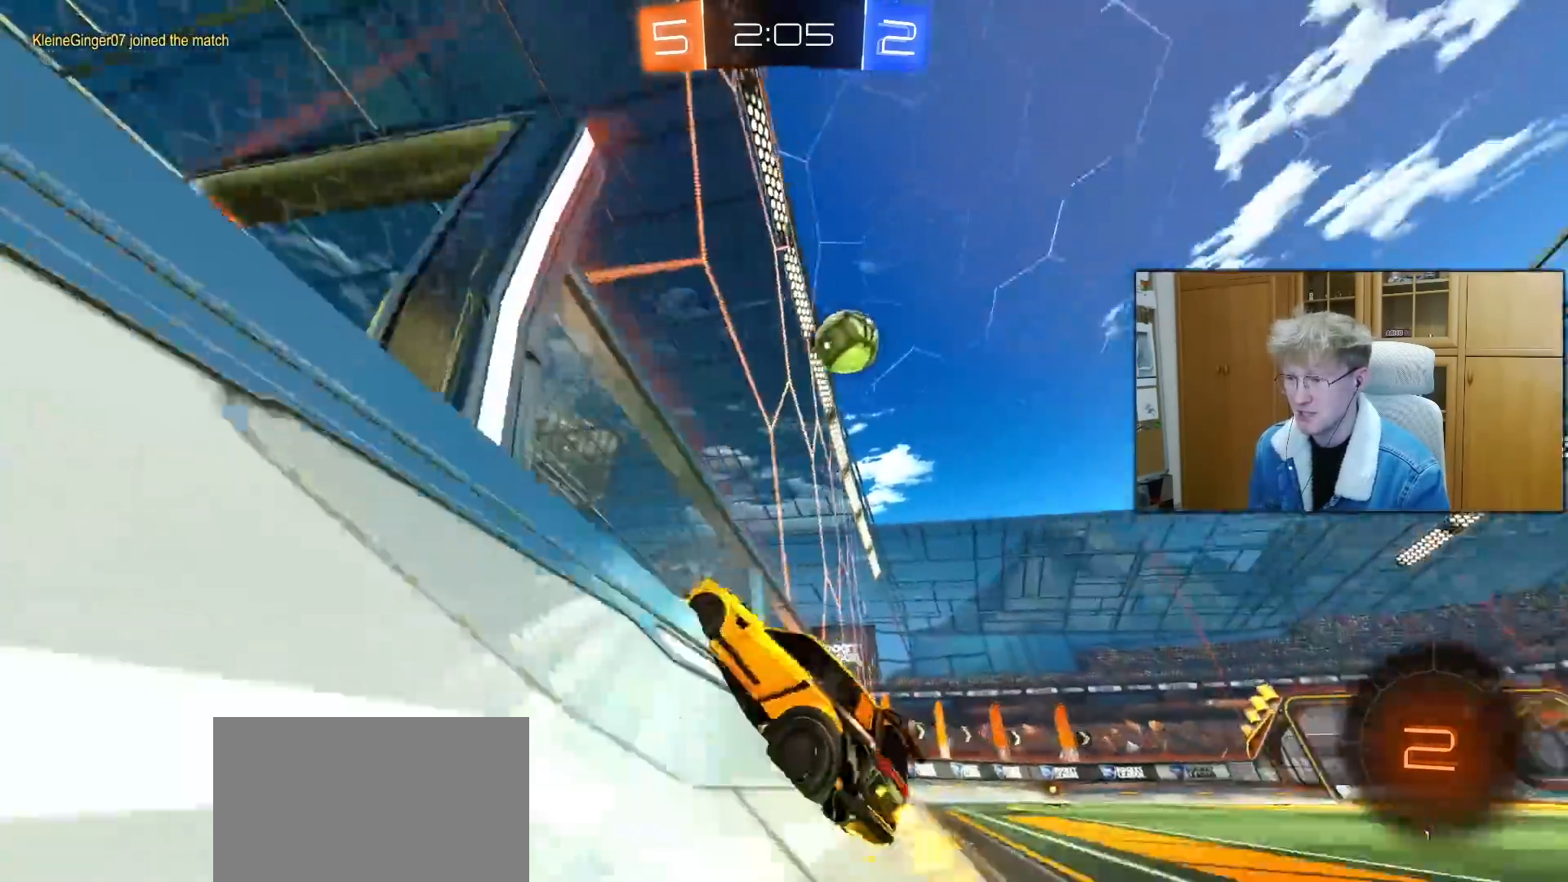
{"buttons": ["R2"], "left_stick": "up-right", "right_stick": "center", "events": []}
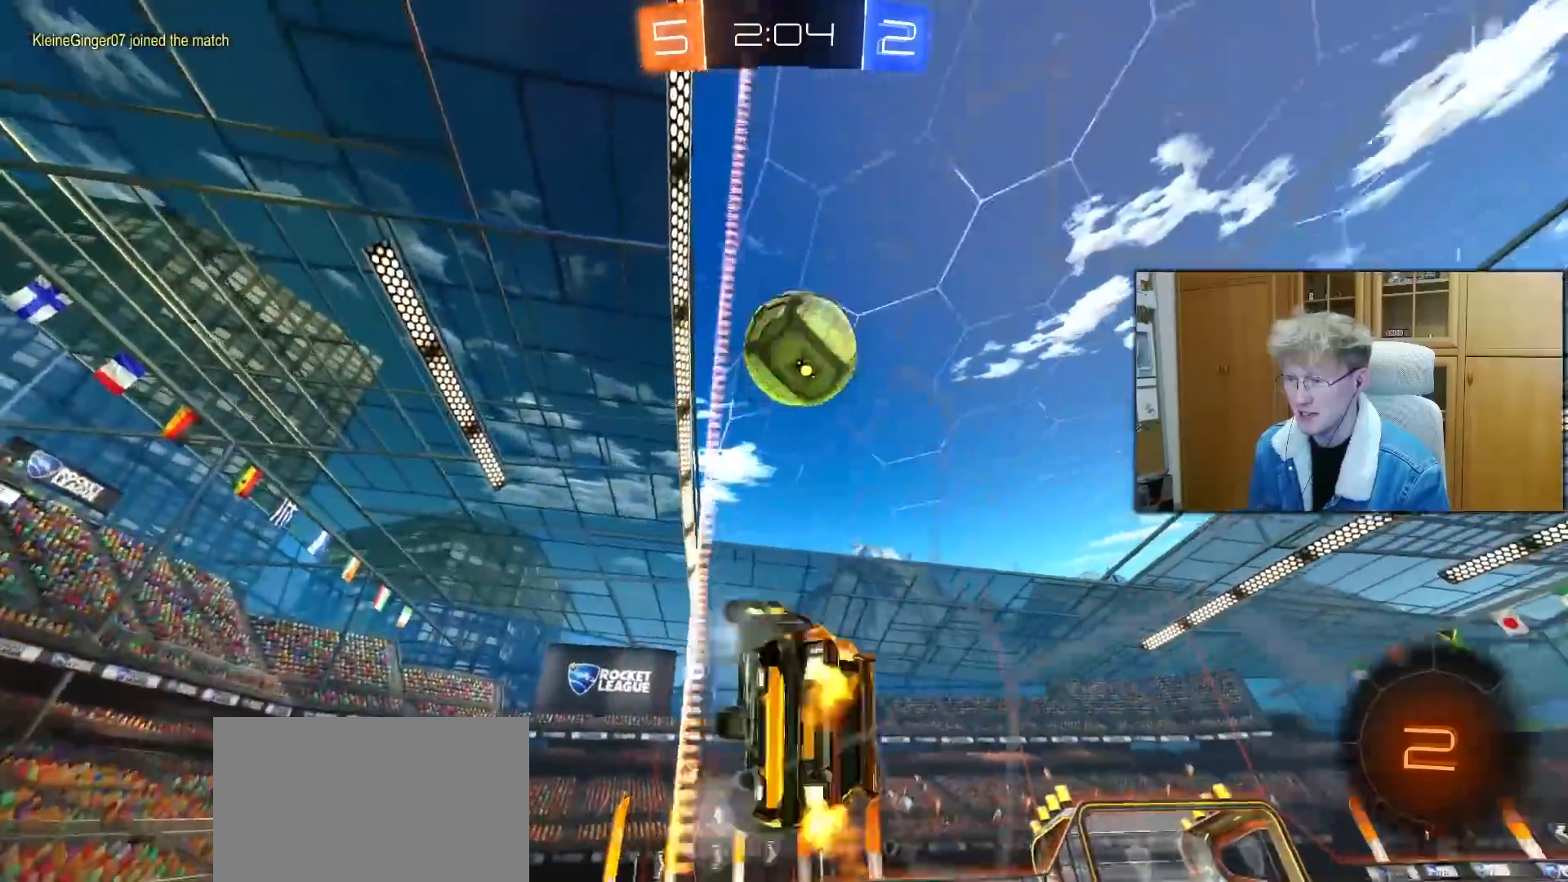
{"buttons": ["CROSS", "R1", "R2"], "left_stick": "center", "right_stick": "center", "events": [[17, "TRIANGLE", "down"], [100, "TRIANGLE", "up"], [383, "left_stick", "center"], [433, "CROSS", "down"], [467, "R1", "down"]]}
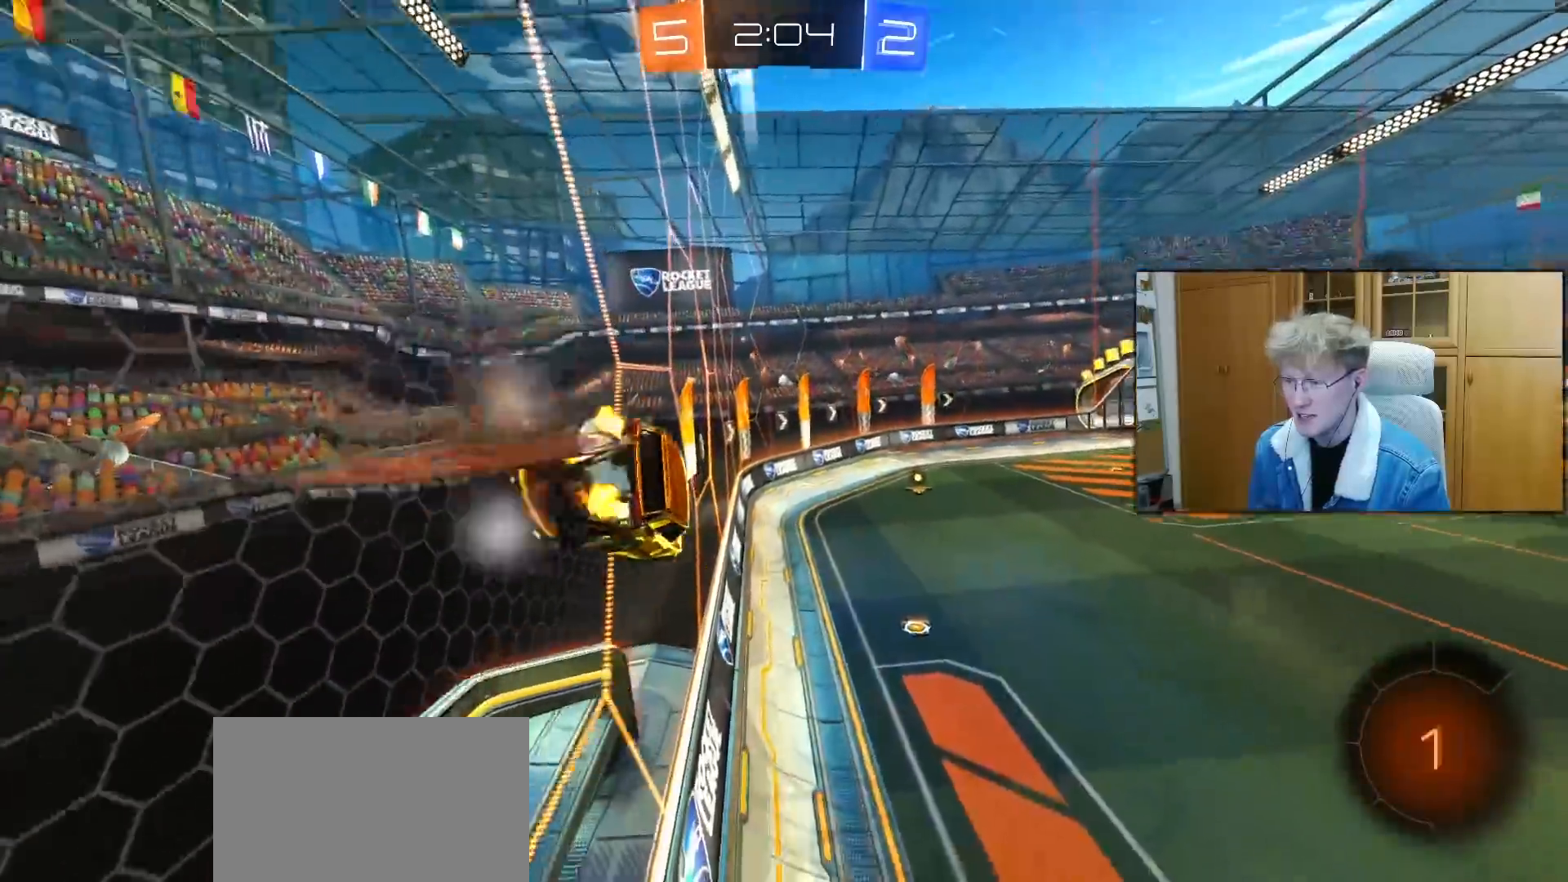
{"buttons": ["R2"], "left_stick": "down", "right_stick": "center", "events": [[33, "CROSS", "up"], [50, "left_stick", "down-left"], [117, "L1", "down"], [133, "R1", "up"], [283, "L1", "up"], [350, "left_stick", "center"], [483, "left_stick", "down"]]}
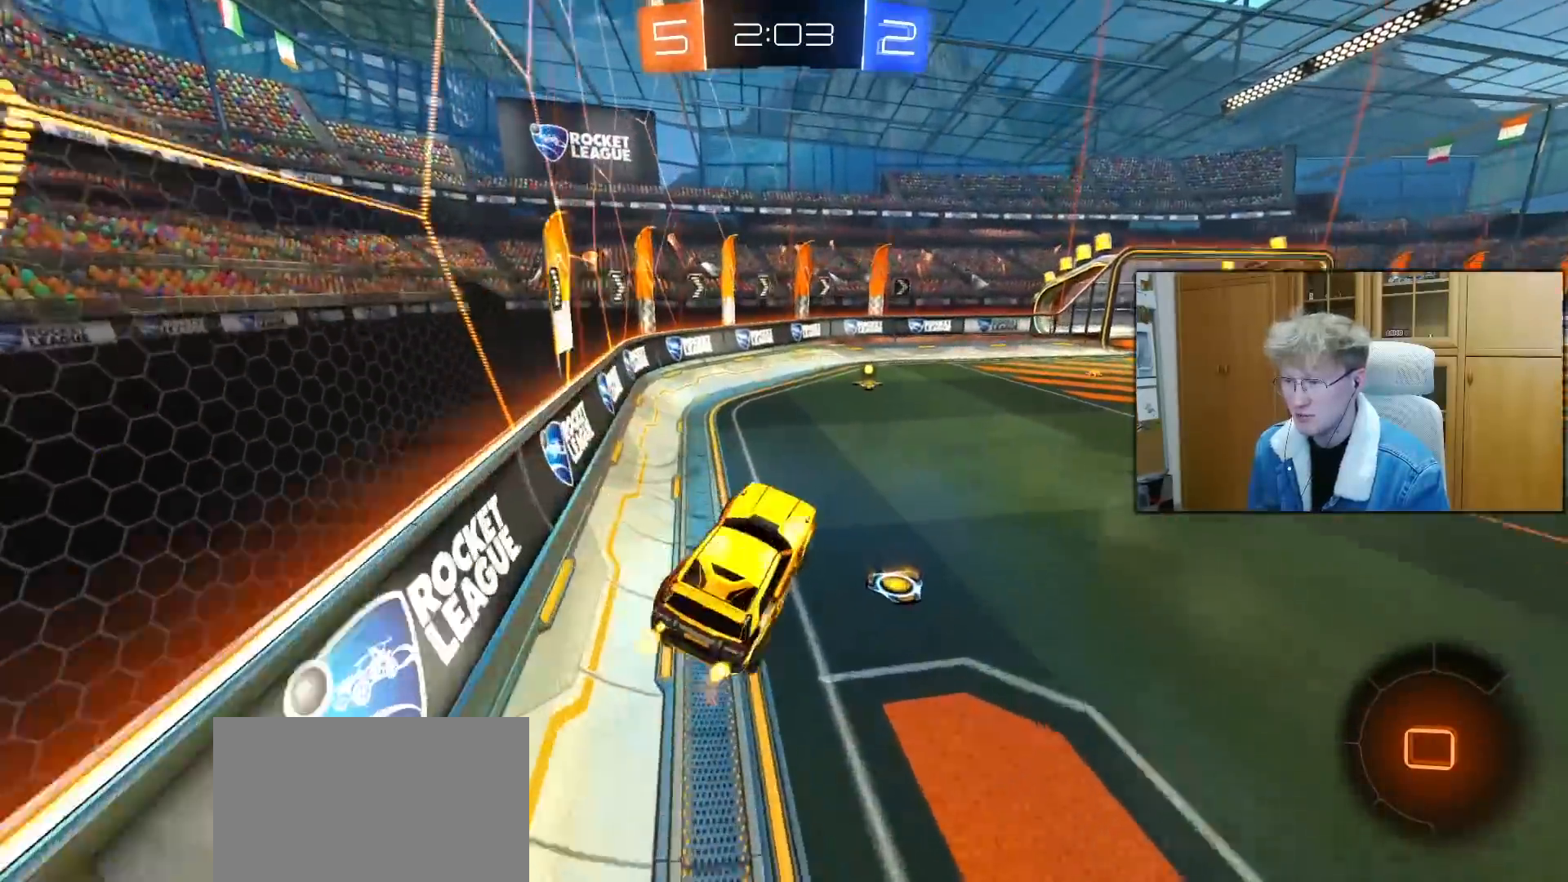
{"buttons": ["TRIANGLE", "R1", "R2"], "left_stick": "left", "right_stick": "center", "events": [[33, "left_stick", "center"], [83, "left_stick", "up"], [183, "CROSS", "down"], [267, "R1", "down"], [283, "CROSS", "up"], [350, "left_stick", "center"], [483, "TRIANGLE", "down"], [483, "left_stick", "left"]]}
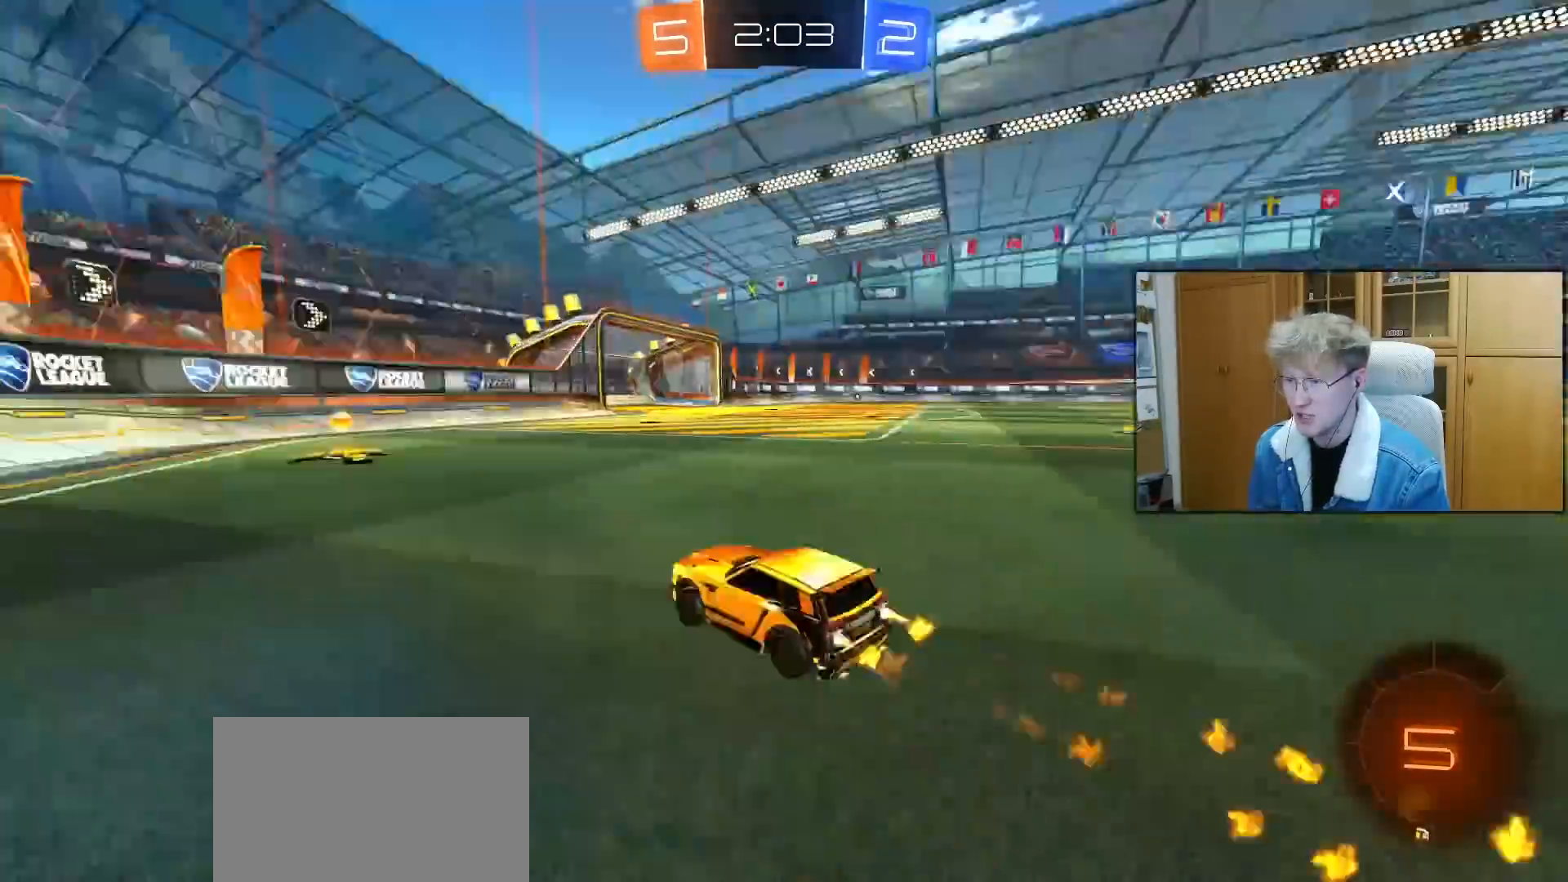
{"buttons": ["R2"], "left_stick": "right", "right_stick": "center", "events": [[67, "TRIANGLE", "up"], [83, "left_stick", "center"], [100, "R1", "up"], [367, "L1", "down"], [417, "left_stick", "right"], [500, "L1", "up"]]}
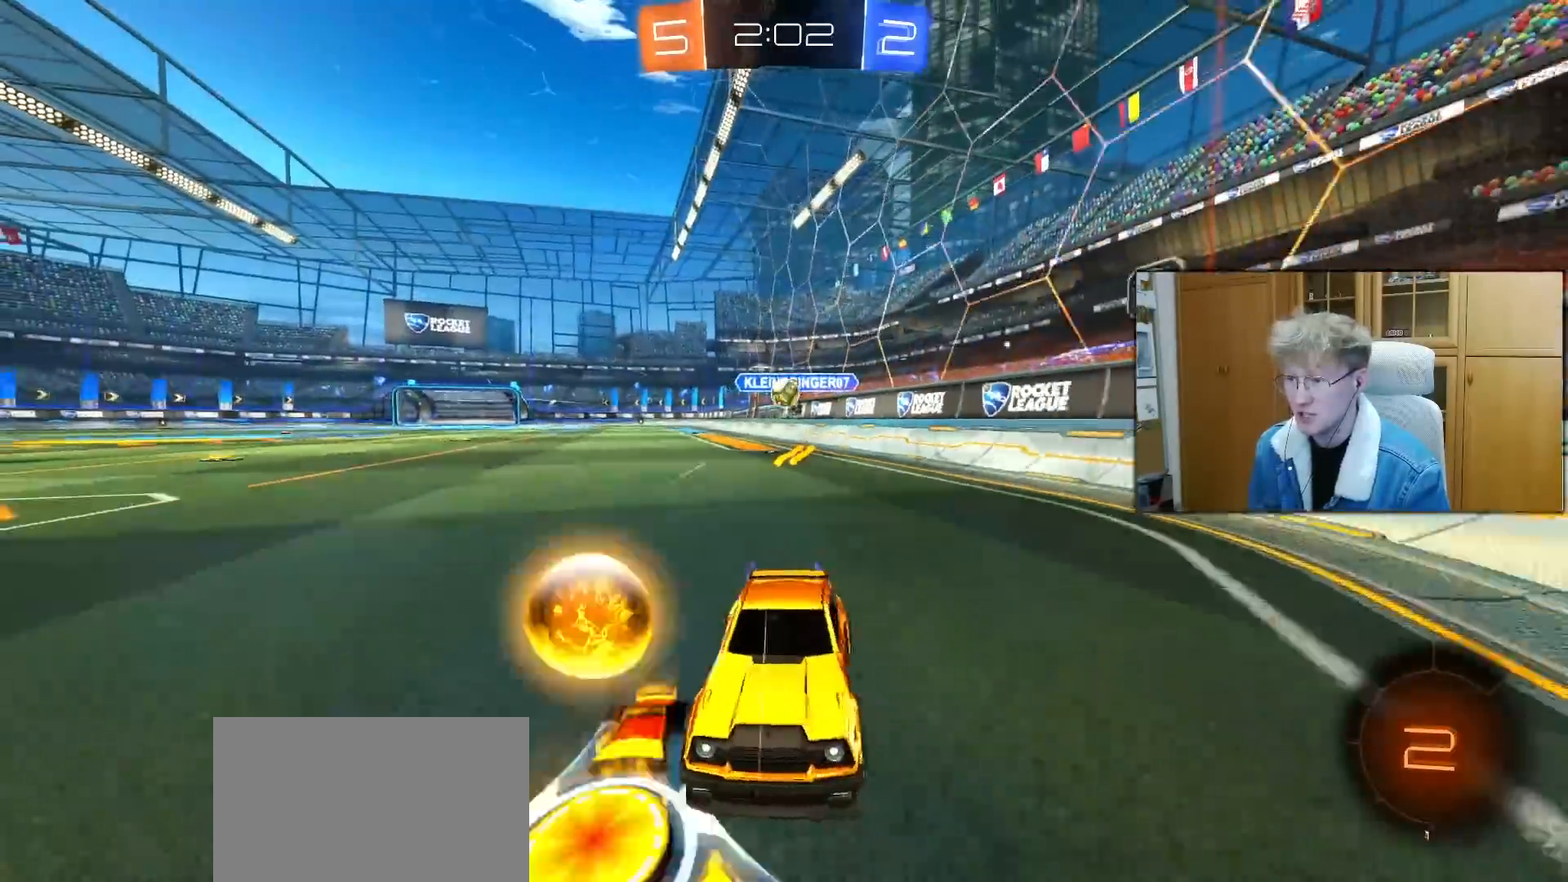
{"buttons": ["R2"], "left_stick": "right", "right_stick": "center", "events": [[33, "R2", "up"], [83, "L2", "down"], [283, "R2", "down"], [300, "L2", "up"]]}
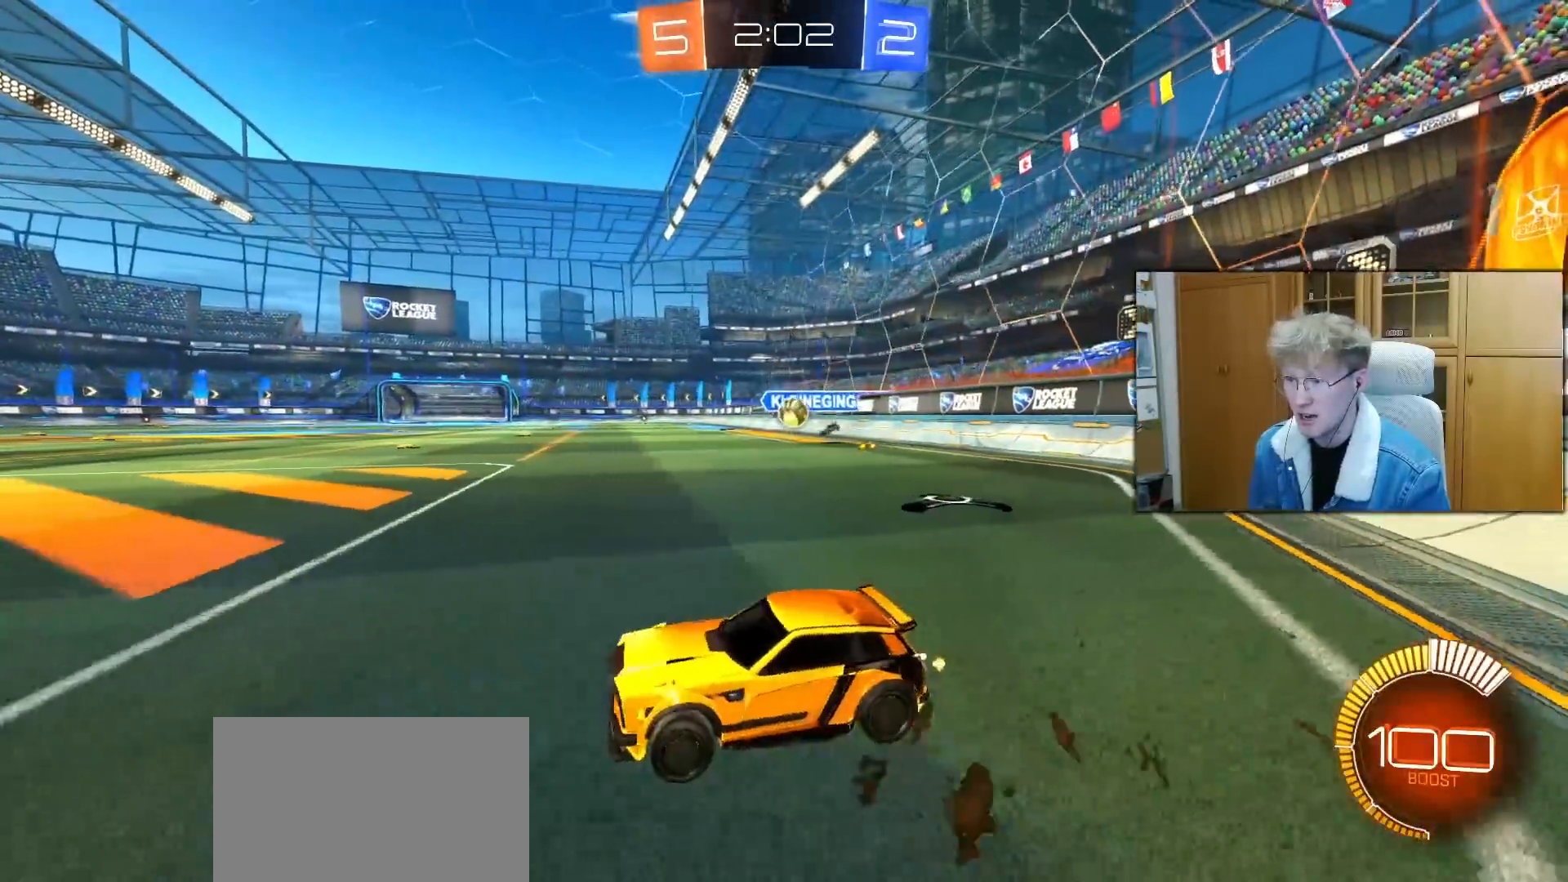
{"buttons": ["L2", "R2"], "left_stick": "right", "right_stick": "center", "events": [[33, "L1", "down"], [117, "L1", "up"], [350, "L2", "down"], [350, "R2", "up"], [500, "R2", "down"]]}
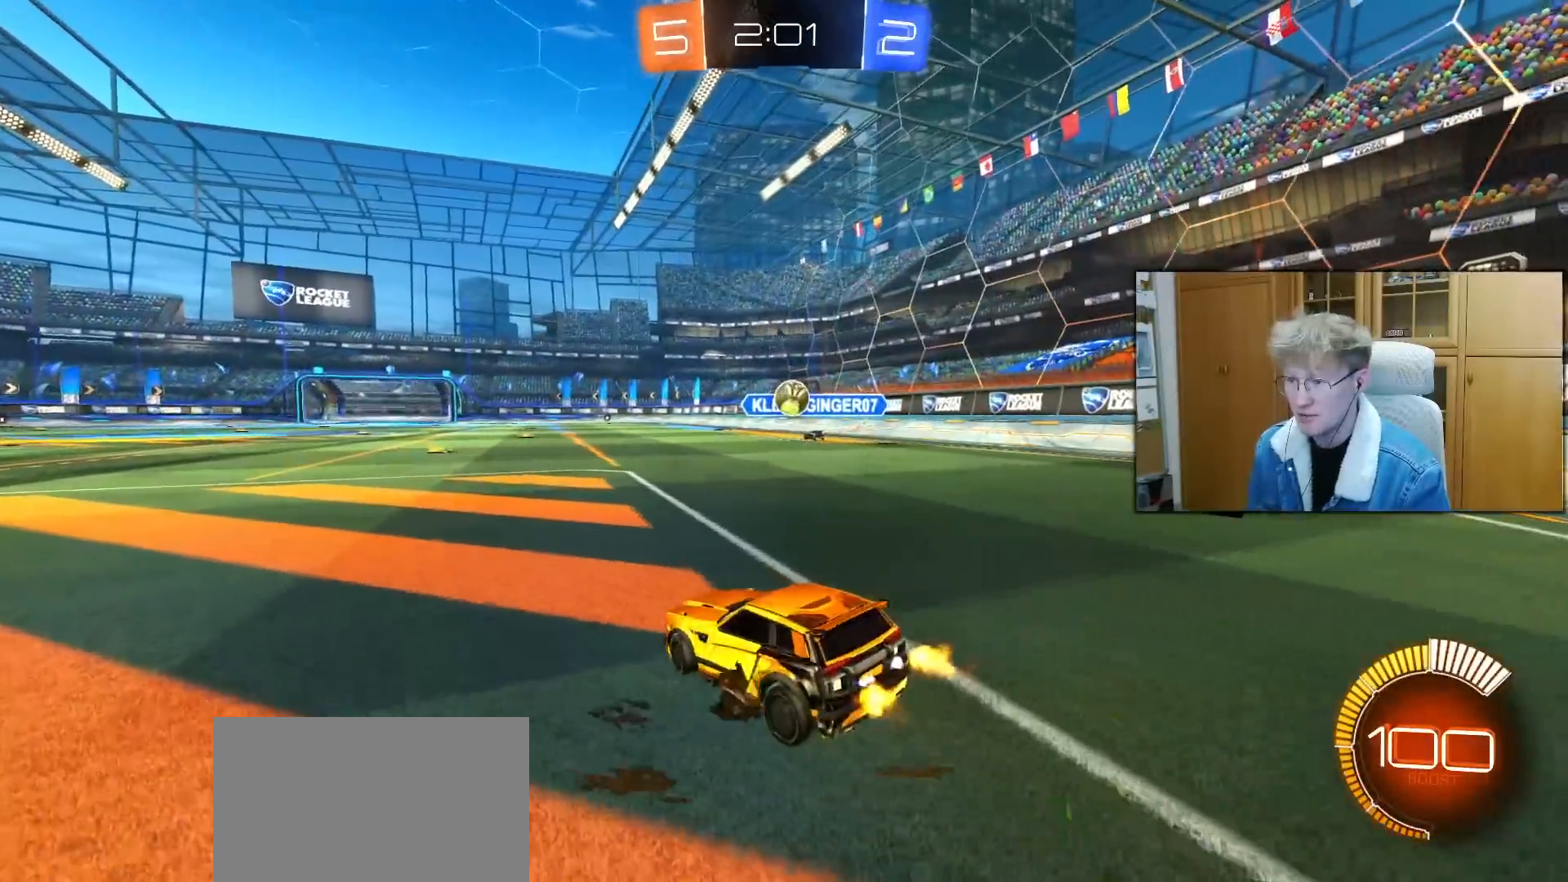
{"buttons": ["R2"], "left_stick": "left", "right_stick": "center", "events": [[50, "L2", "up"], [150, "left_stick", "center"], [217, "R2", "up"], [250, "left_stick", "left"], [350, "R2", "down"], [367, "L1", "down"], [500, "L1", "up"]]}
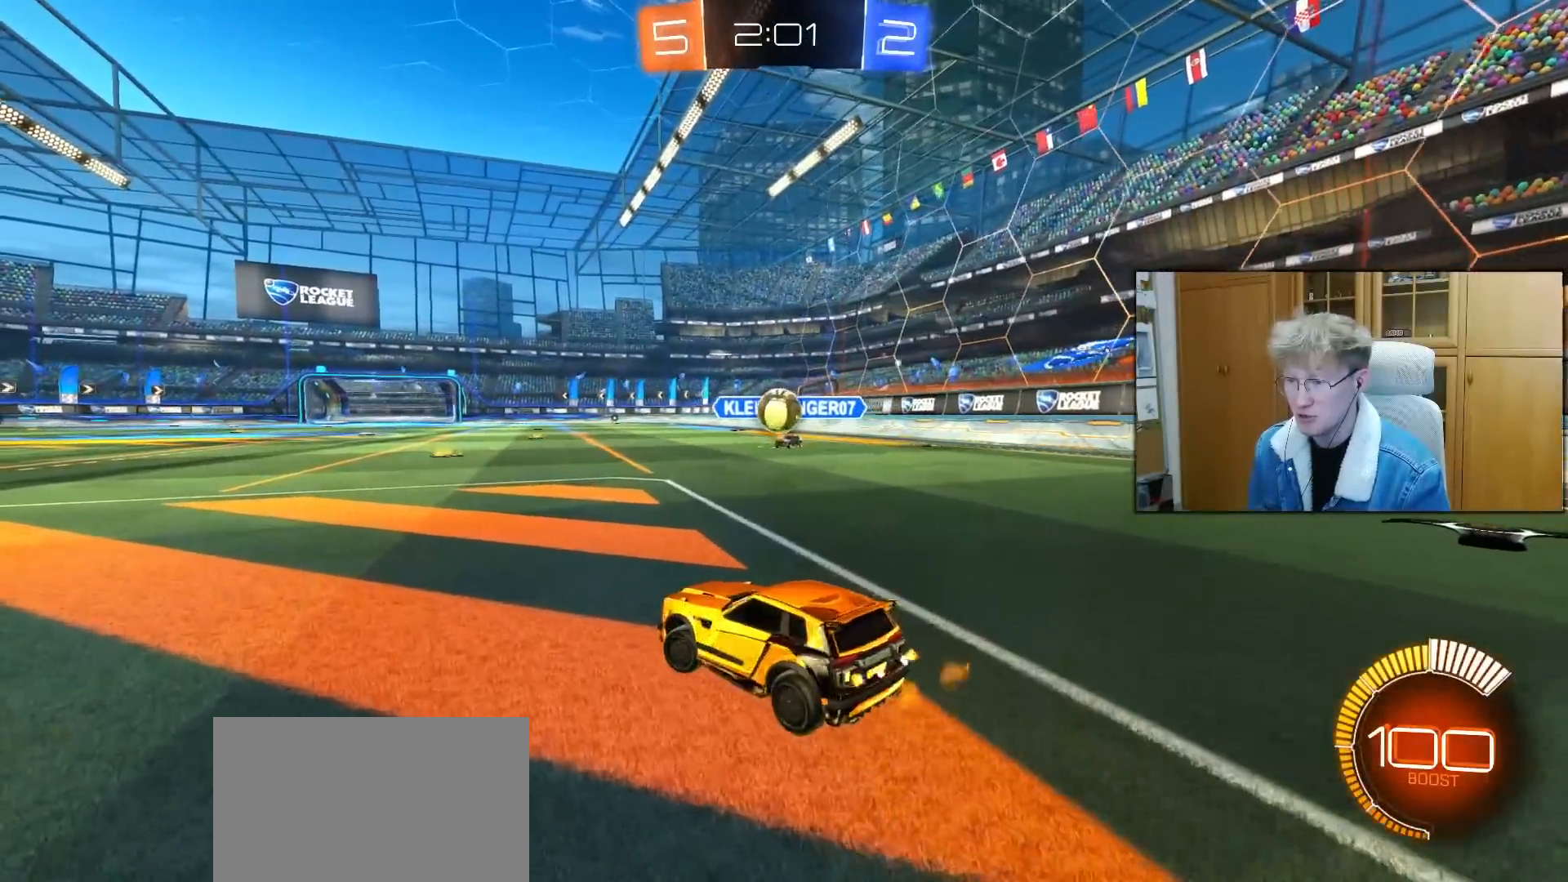
{"buttons": ["R2"], "left_stick": "left", "right_stick": "center", "events": [[183, "R2", "up"], [333, "R2", "down"]]}
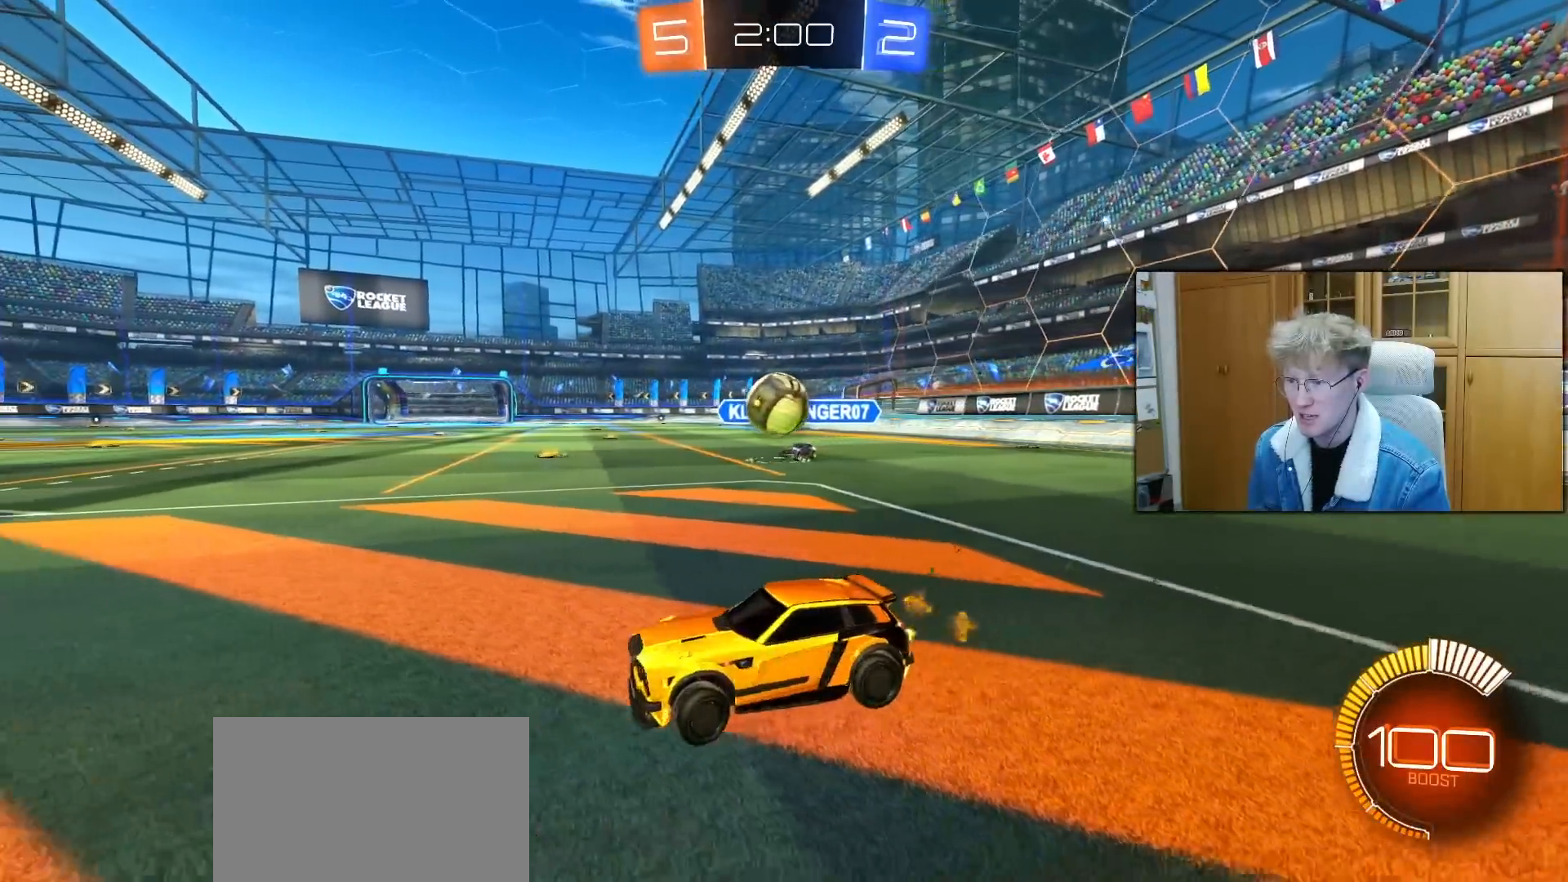
{"buttons": ["R1", "R2"], "left_stick": "center", "right_stick": "center", "events": [[183, "R1", "down"], [217, "left_stick", "center"]]}
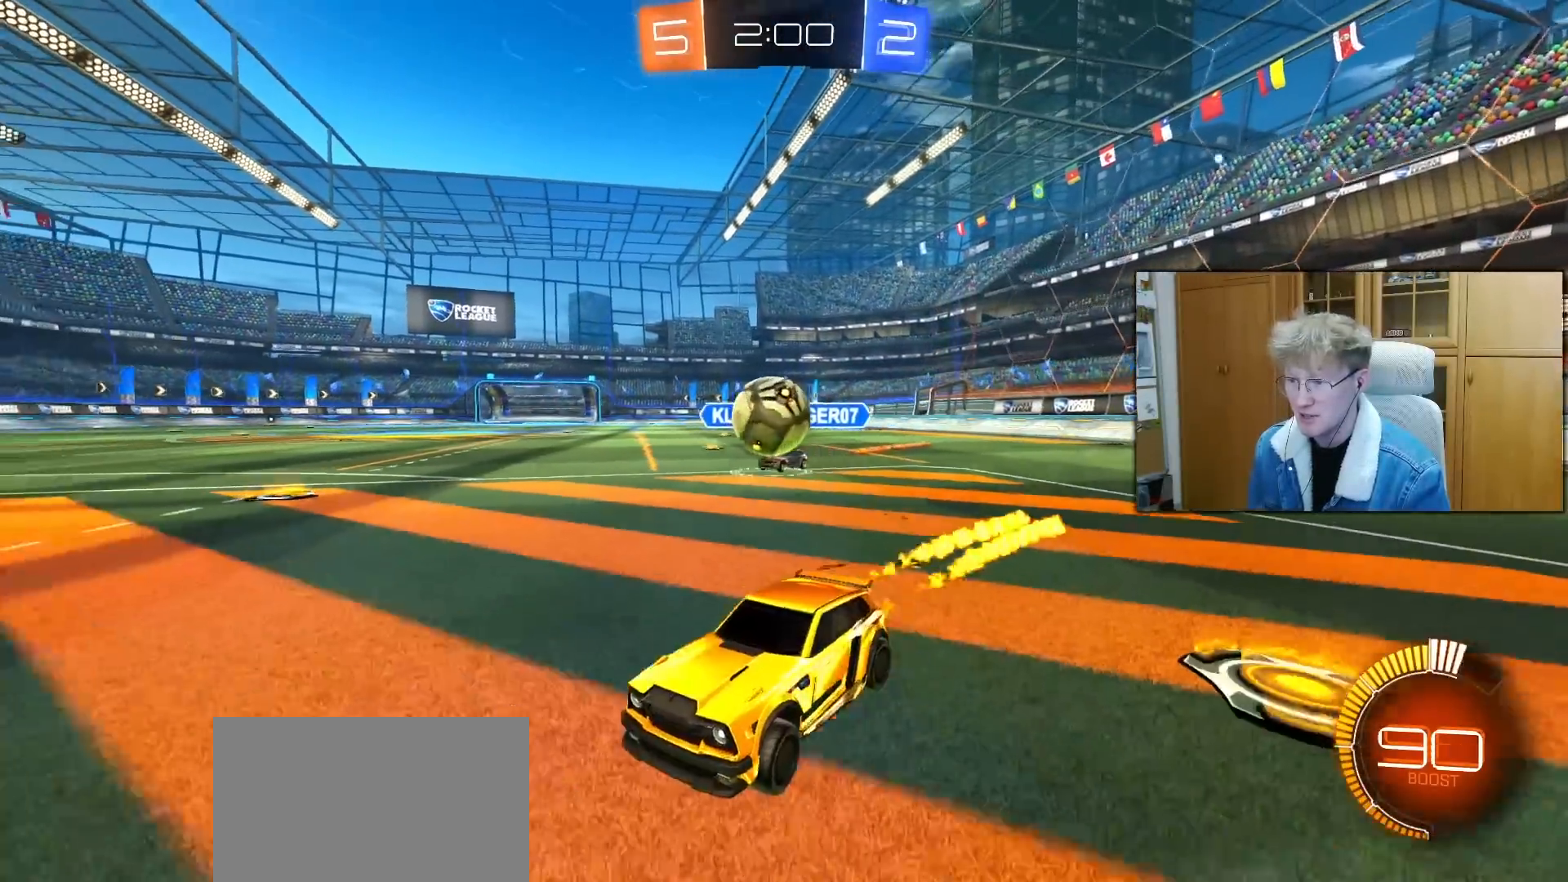
{"buttons": [], "left_stick": "up-right", "right_stick": "center", "events": [[33, "left_stick", "right"], [83, "R1", "up"], [117, "CROSS", "down"], [117, "R2", "up"], [117, "left_stick", "down-right"], [300, "CROSS", "up"], [333, "left_stick", "up-right"]]}
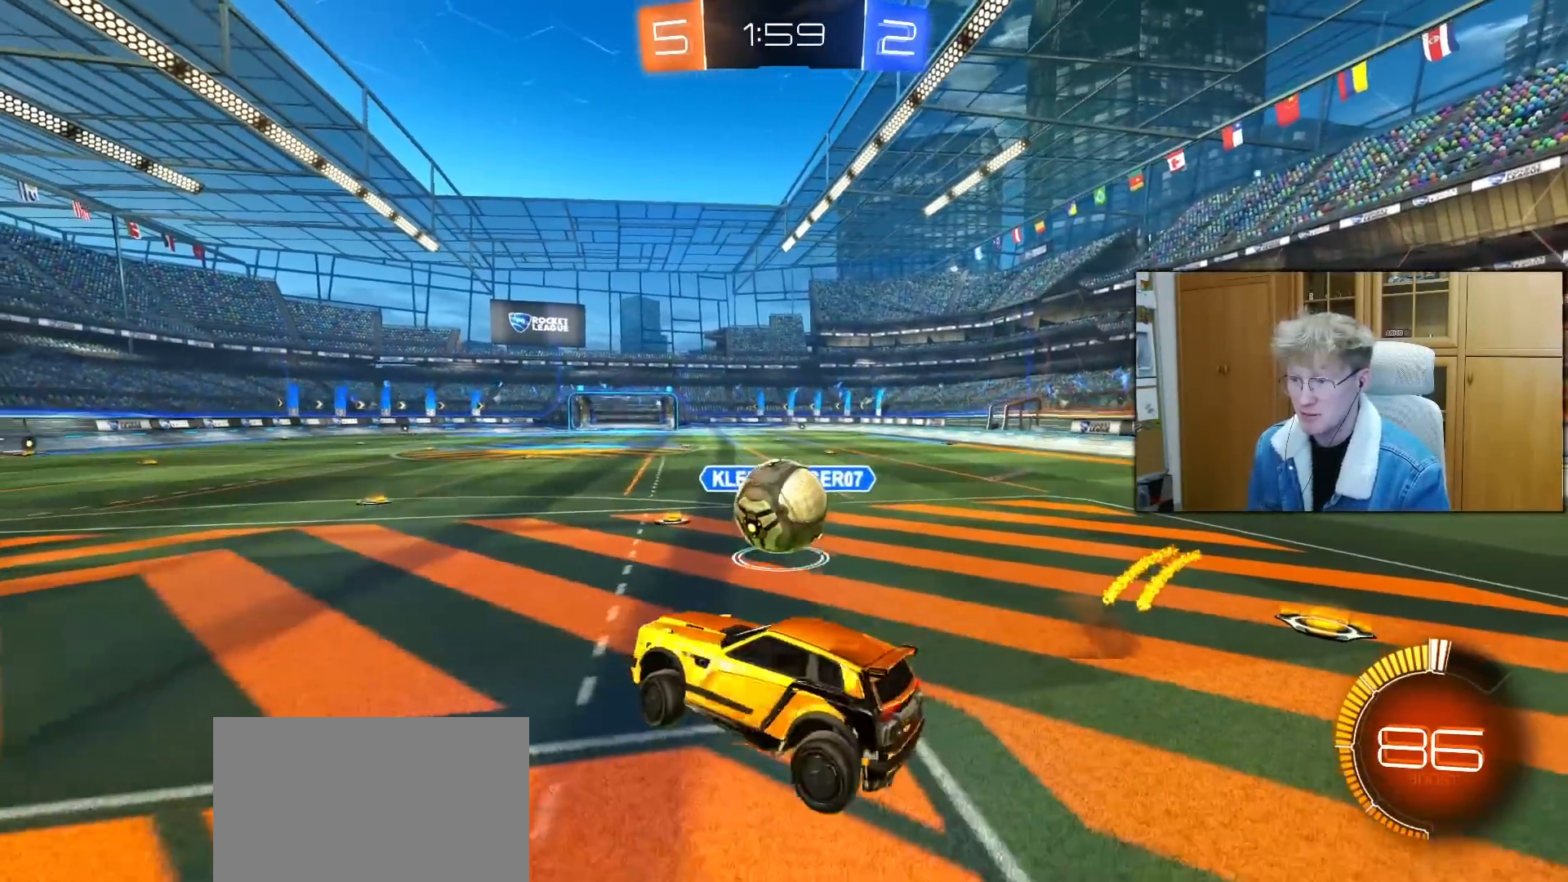
{"buttons": ["R1"], "left_stick": "up-left", "right_stick": "center", "events": [[100, "left_stick", "center"], [117, "R1", "down"], [183, "left_stick", "down"], [333, "left_stick", "down-left"], [483, "left_stick", "up-left"]]}